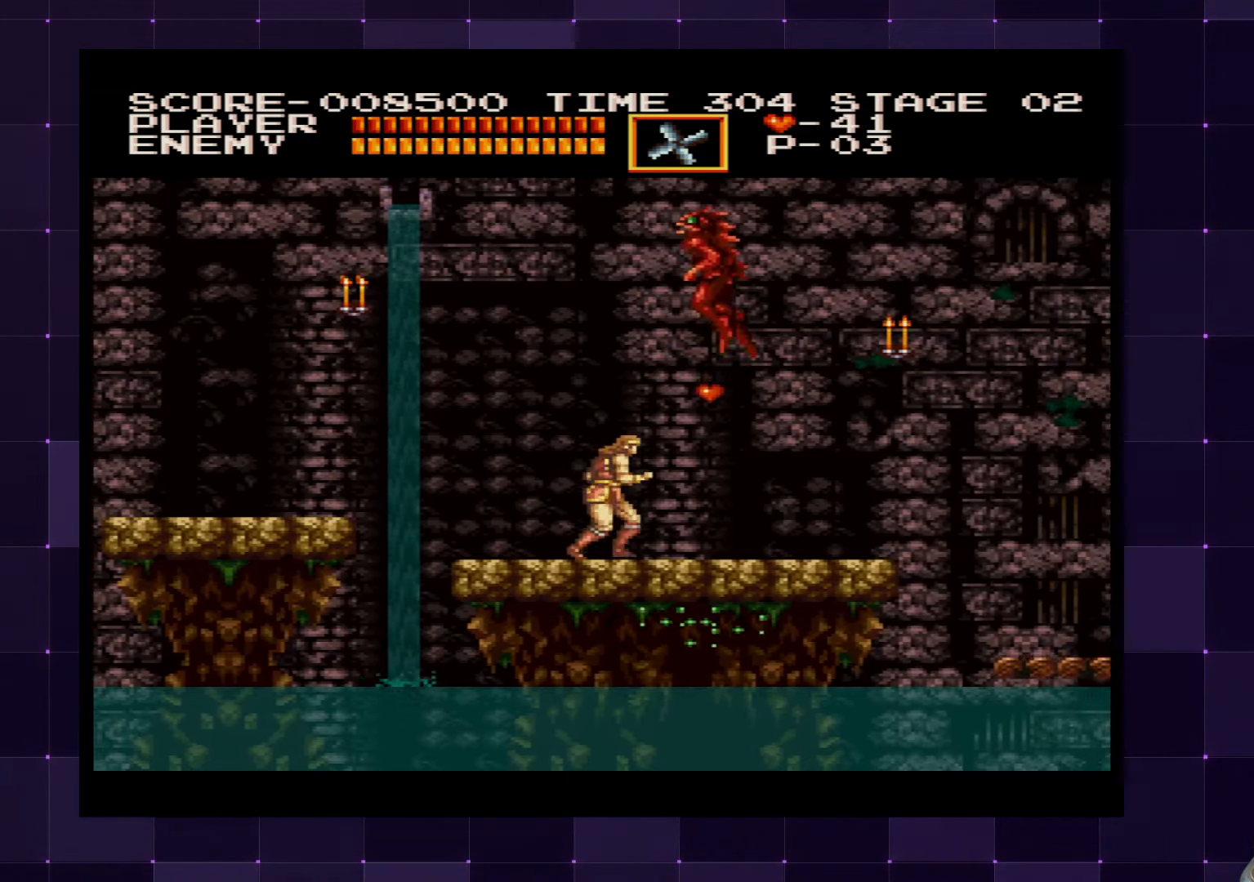
Gameplay with a controller (PlayStation layout); each line is a JSON object with the inputs held at the frame after it. "events" lists button and stick changes between this image and that frame as [ms after this image, input, new state], when the widget could be followed in between. Not read: L3 R3.
{"buttons": [], "left_stick": "center", "right_stick": "center", "events": [[33, "DPAD_RIGHT", "up"], [50, "SQUARE", "down"], [200, "SQUARE", "up"]]}
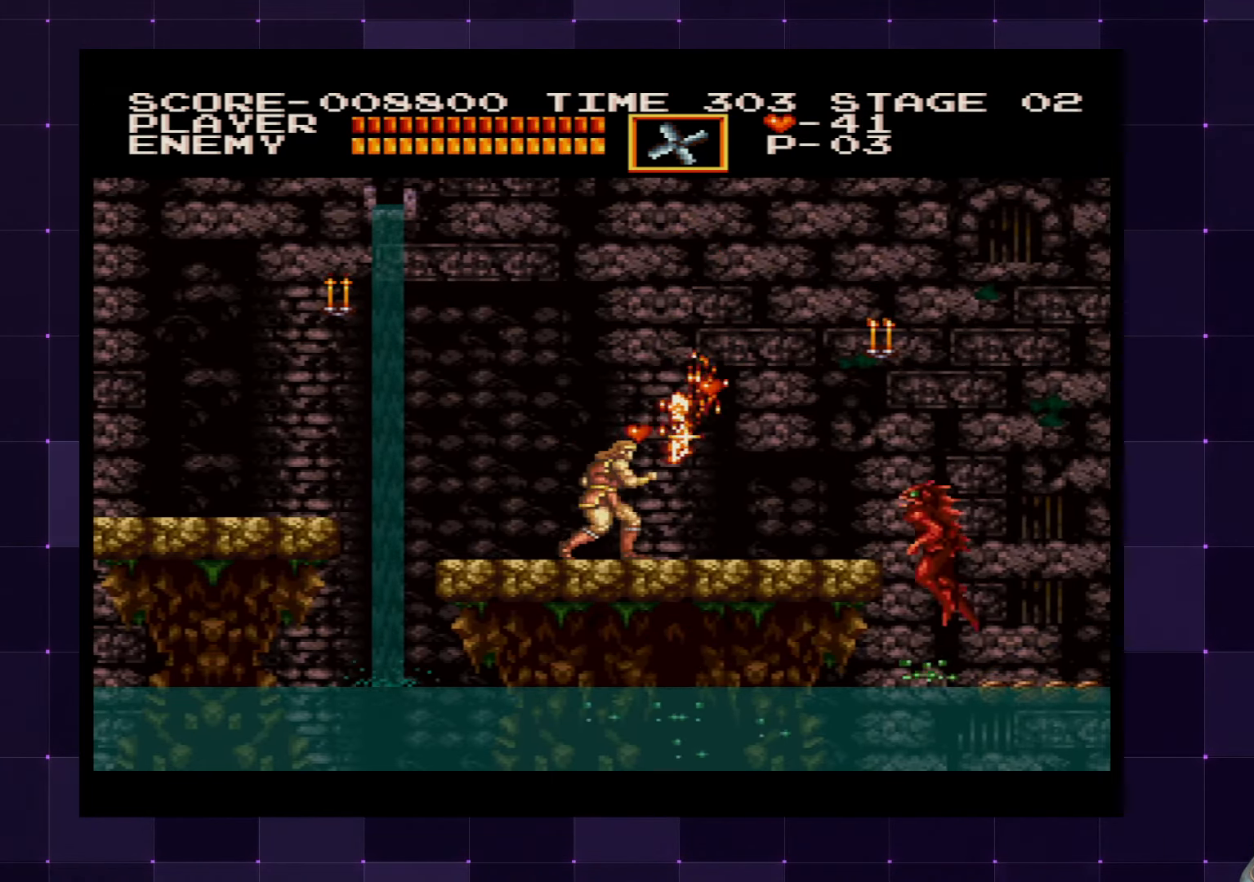
{"buttons": ["DPAD_RIGHT"], "left_stick": "center", "right_stick": "center", "events": [[50, "DPAD_RIGHT", "down"]]}
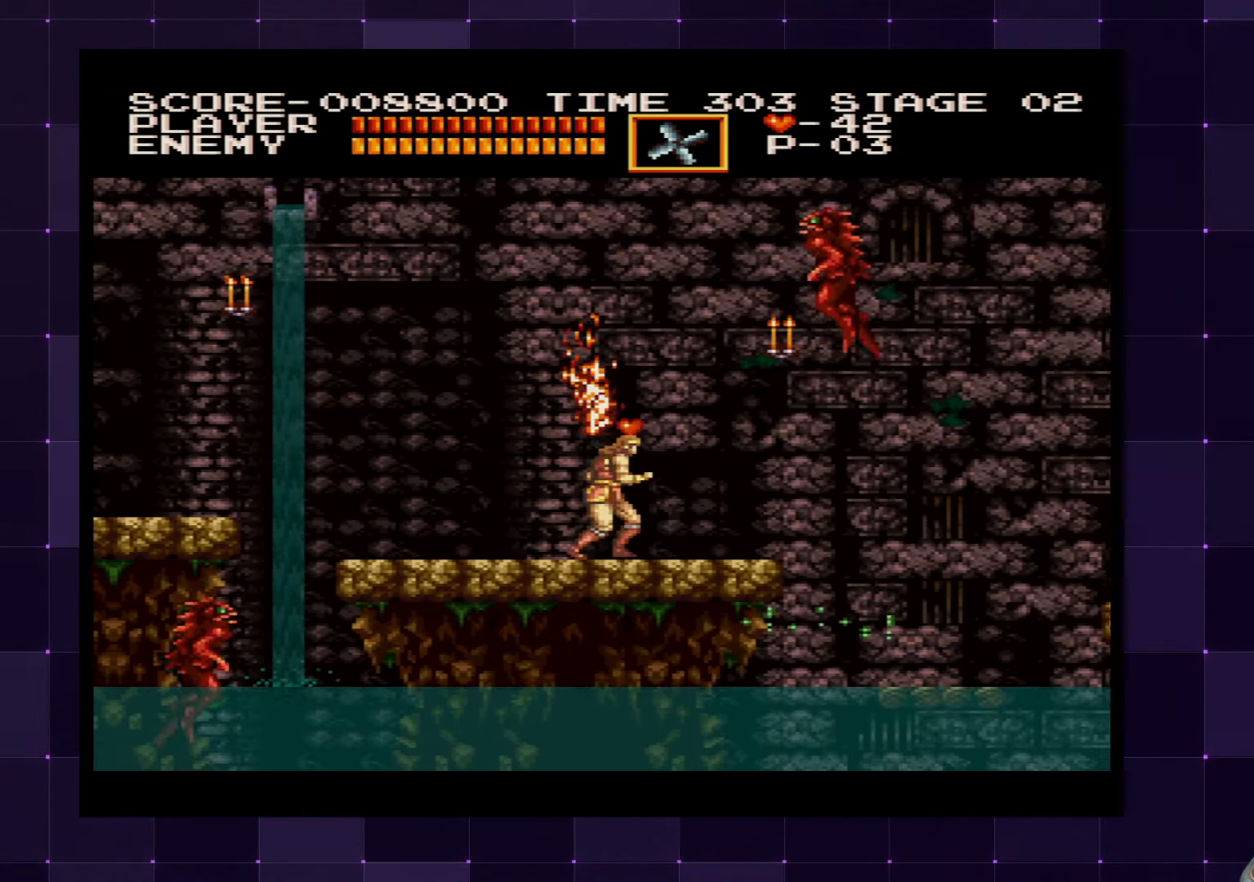
{"buttons": [], "left_stick": "center", "right_stick": "center", "events": [[233, "DPAD_RIGHT", "up"], [300, "SQUARE", "down"], [450, "SQUARE", "up"]]}
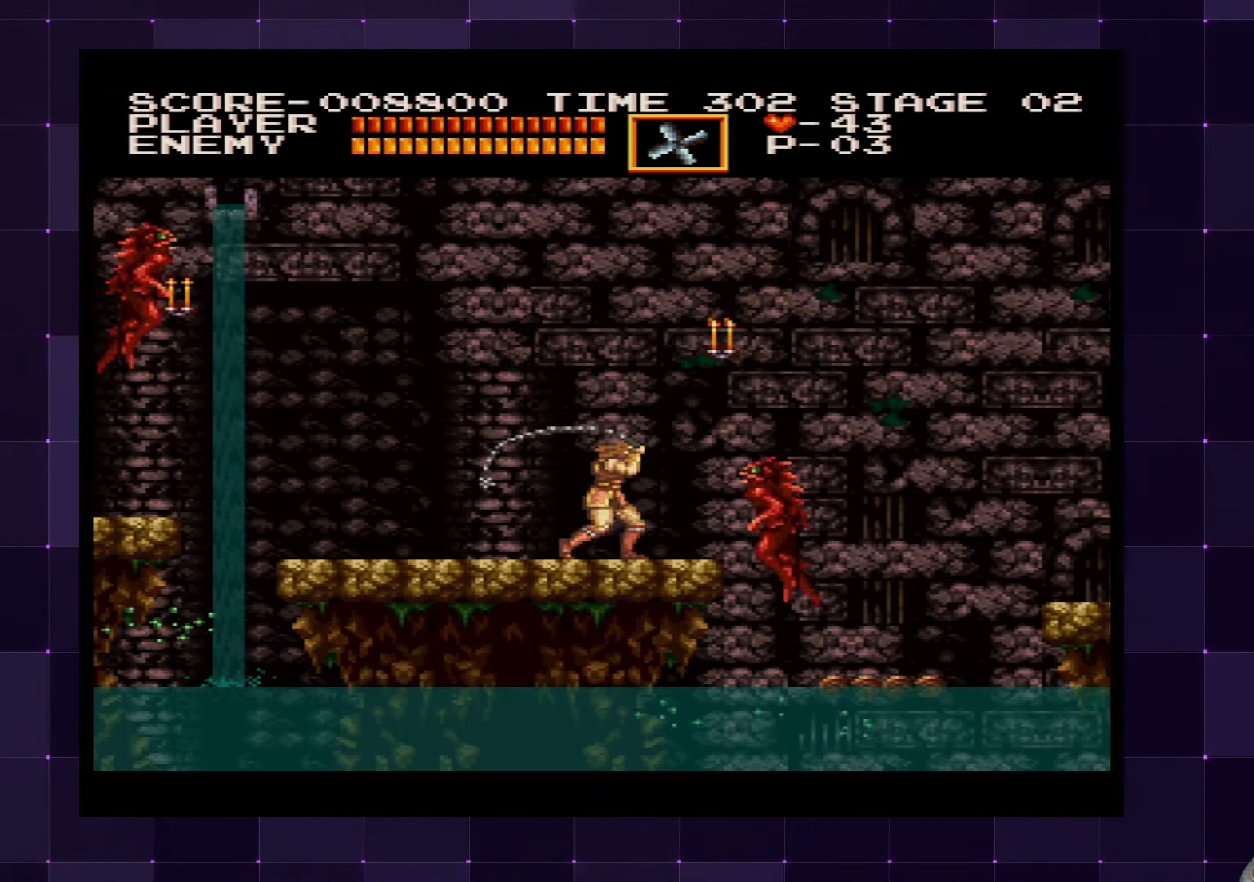
{"buttons": ["DPAD_RIGHT"], "left_stick": "center", "right_stick": "center", "events": [[17, "DPAD_RIGHT", "down"], [217, "DPAD_RIGHT", "up"], [333, "DPAD_RIGHT", "down"]]}
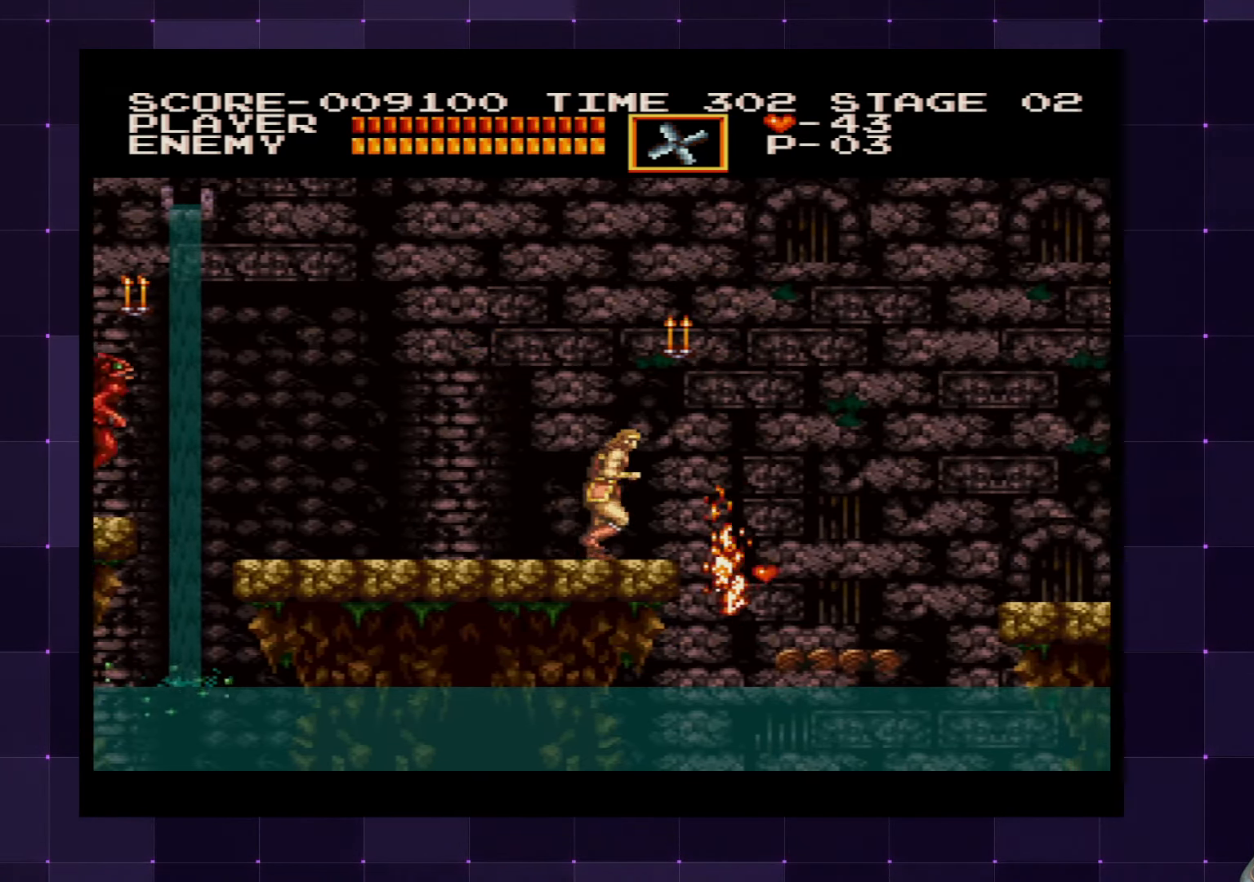
{"buttons": ["DPAD_RIGHT"], "left_stick": "center", "right_stick": "center", "events": [[133, "CROSS", "down"], [250, "CROSS", "up"]]}
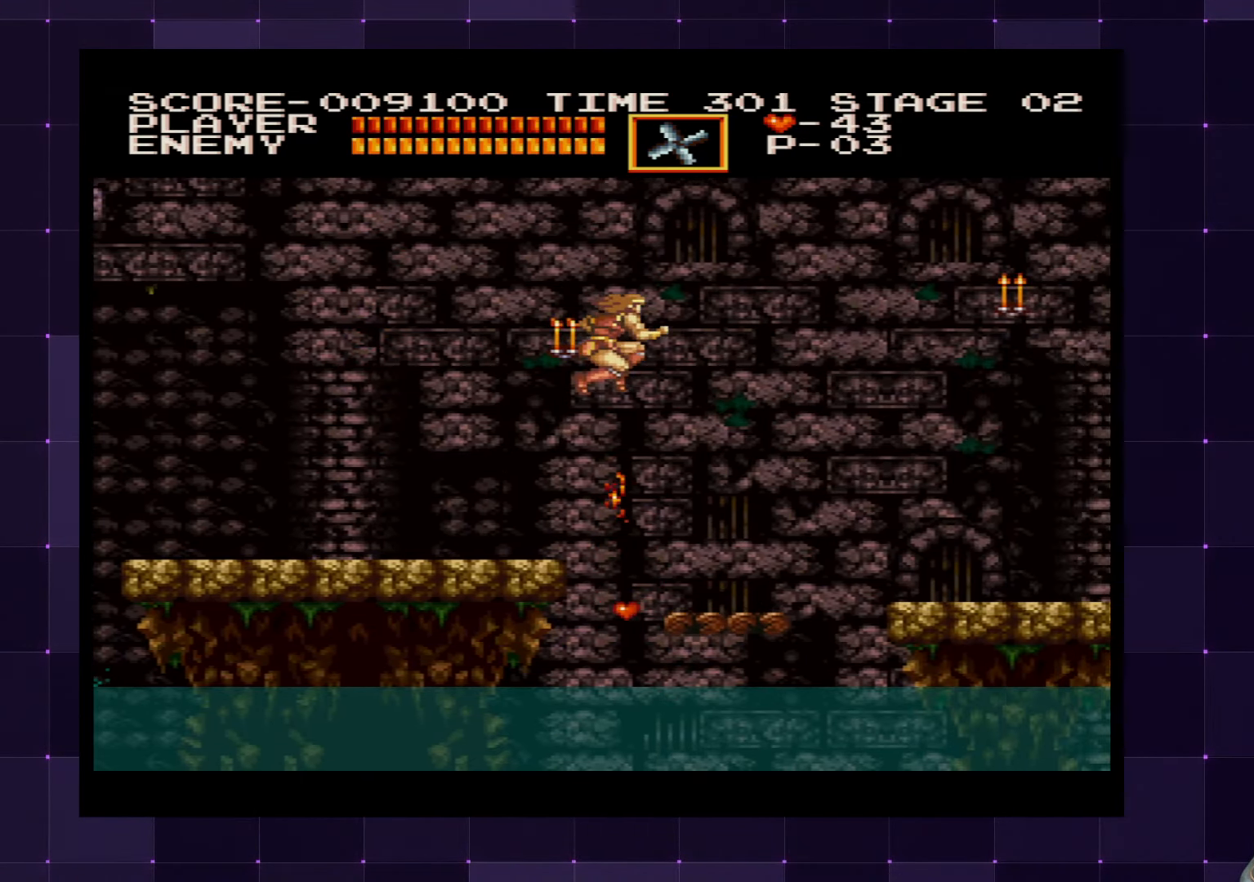
{"buttons": [], "left_stick": "center", "right_stick": "center", "events": [[500, "DPAD_RIGHT", "up"]]}
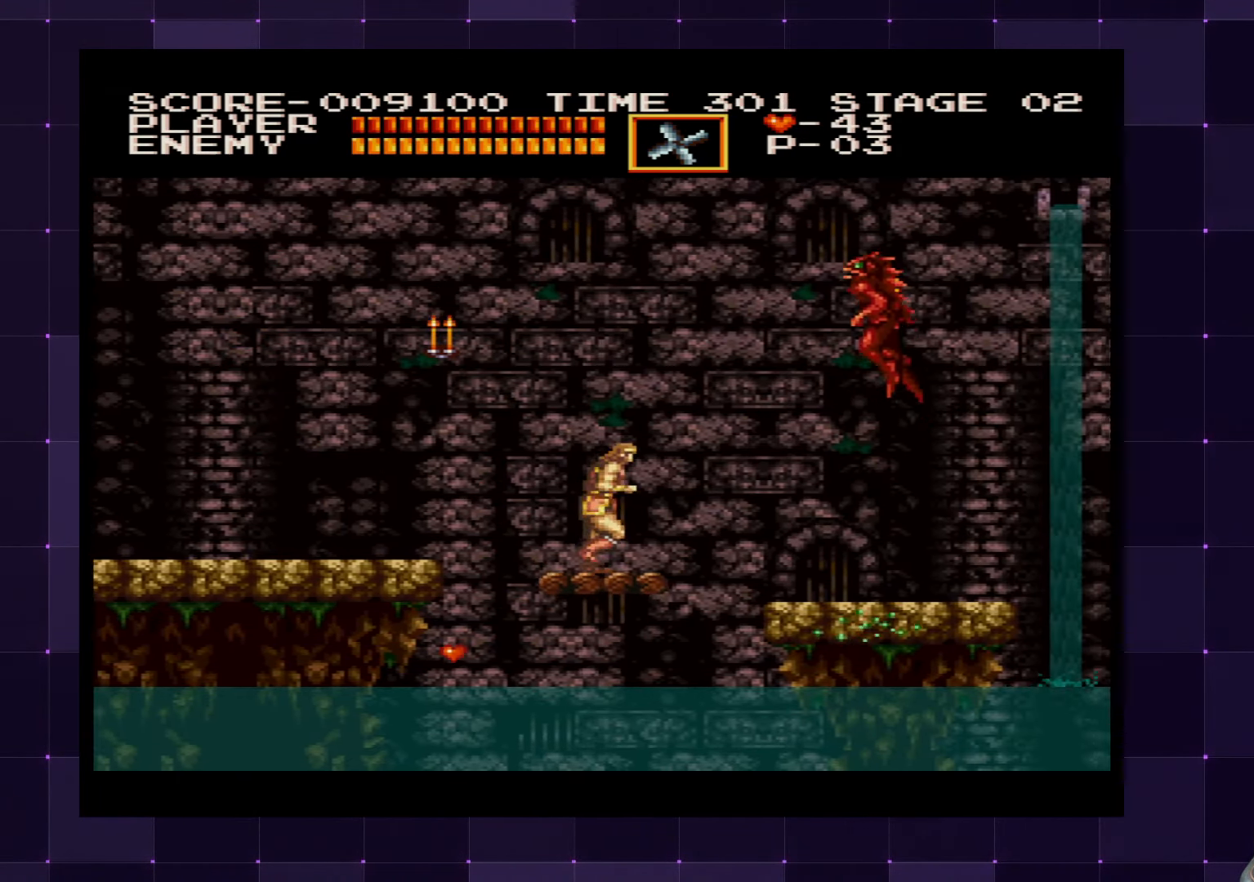
{"buttons": [], "left_stick": "center", "right_stick": "center", "events": [[350, "SQUARE", "down"], [500, "SQUARE", "up"]]}
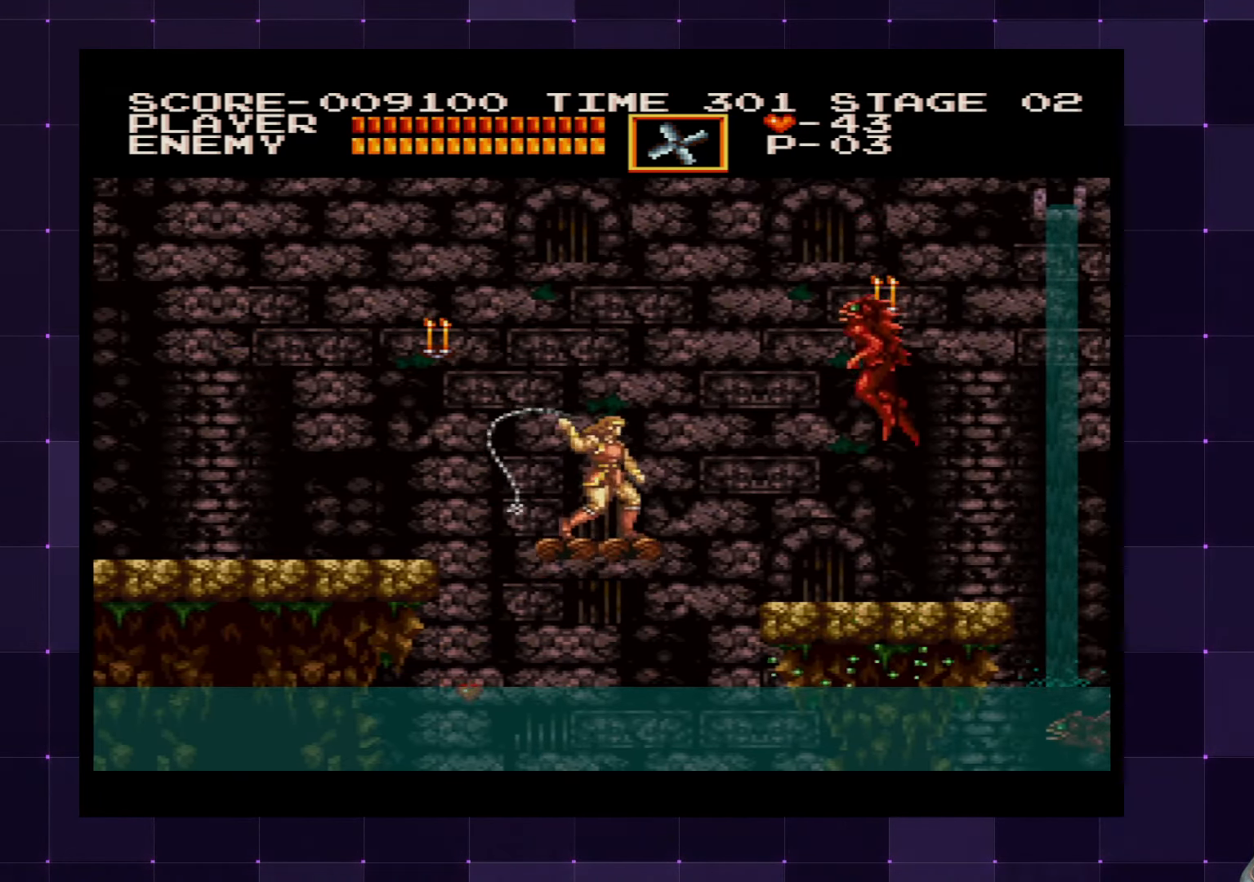
{"buttons": ["DPAD_RIGHT"], "left_stick": "center", "right_stick": "center", "events": [[450, "DPAD_RIGHT", "down"]]}
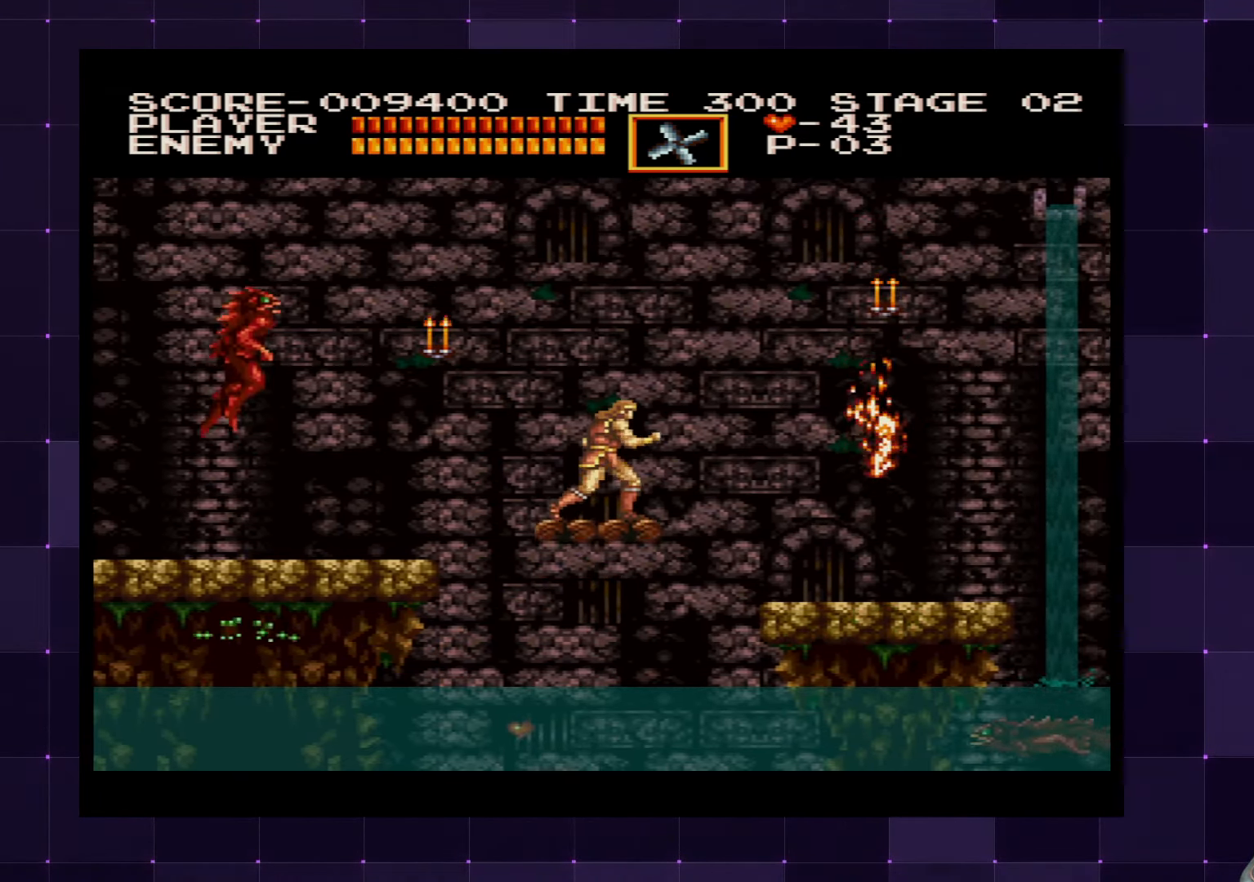
{"buttons": ["DPAD_RIGHT"], "left_stick": "center", "right_stick": "center", "events": [[134, "CROSS", "down"], [284, "SQUARE", "down"], [434, "CROSS", "up"], [434, "SQUARE", "up"]]}
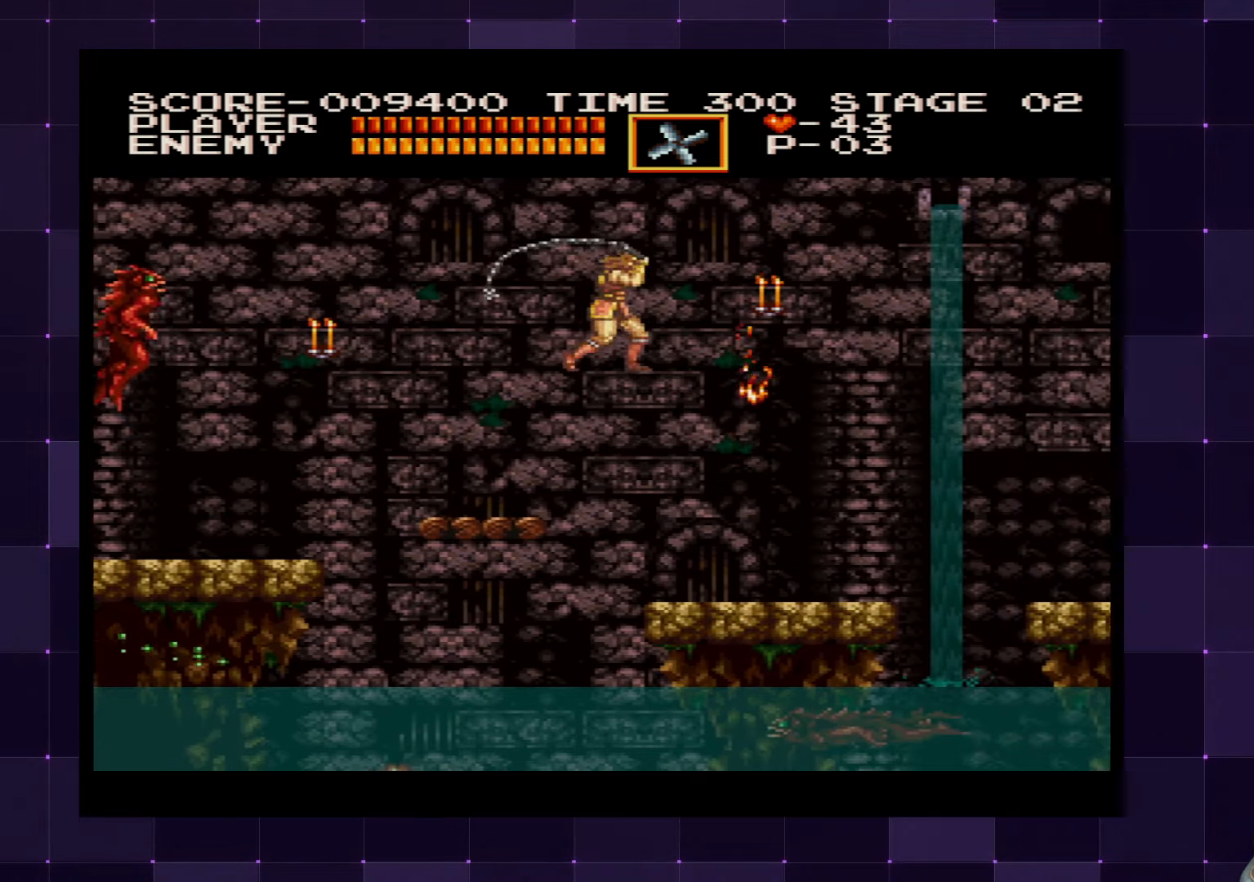
{"buttons": ["DPAD_RIGHT"], "left_stick": "center", "right_stick": "center", "events": []}
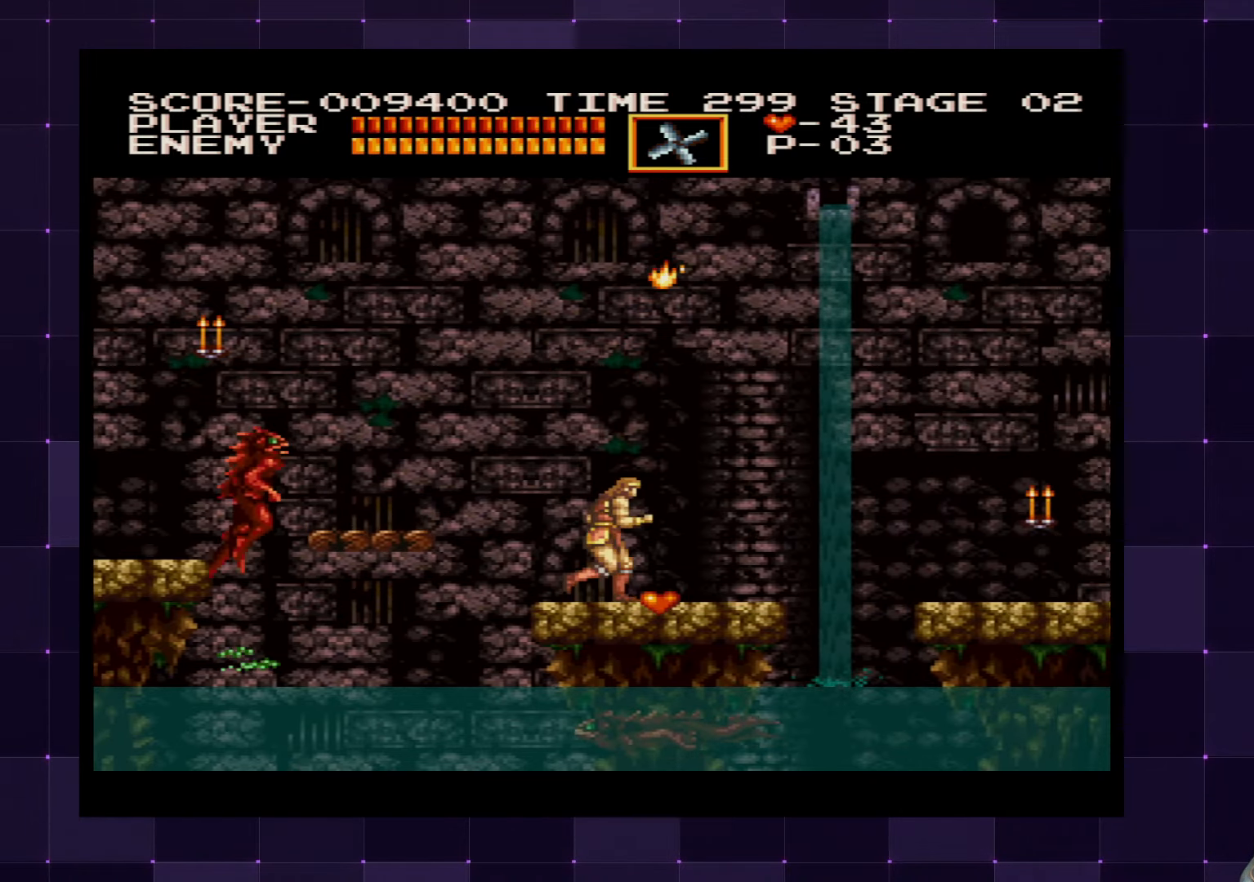
{"buttons": ["DPAD_RIGHT"], "left_stick": "center", "right_stick": "center", "events": []}
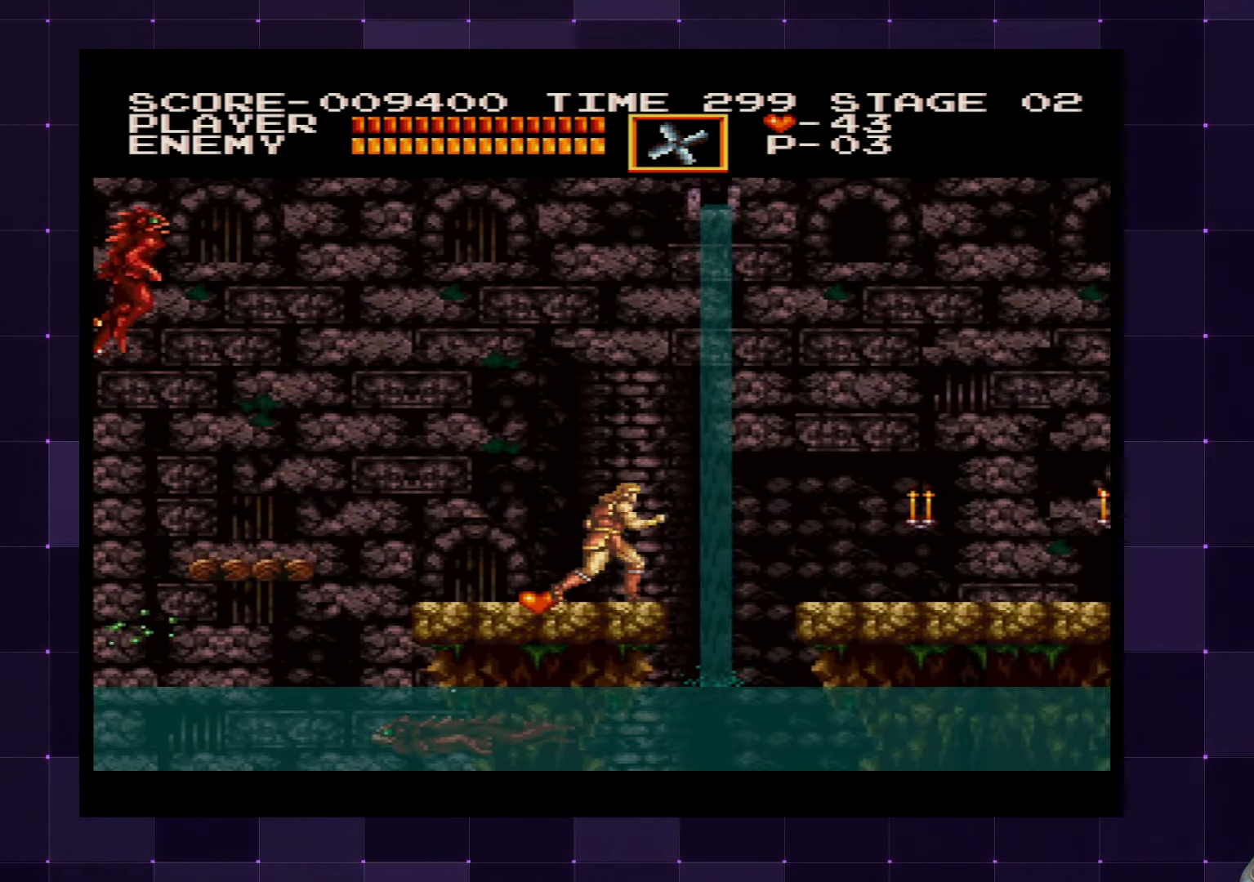
{"buttons": ["SQUARE", "DPAD_RIGHT"], "left_stick": "center", "right_stick": "center", "events": [[117, "CROSS", "down"], [334, "CROSS", "up"], [484, "SQUARE", "down"]]}
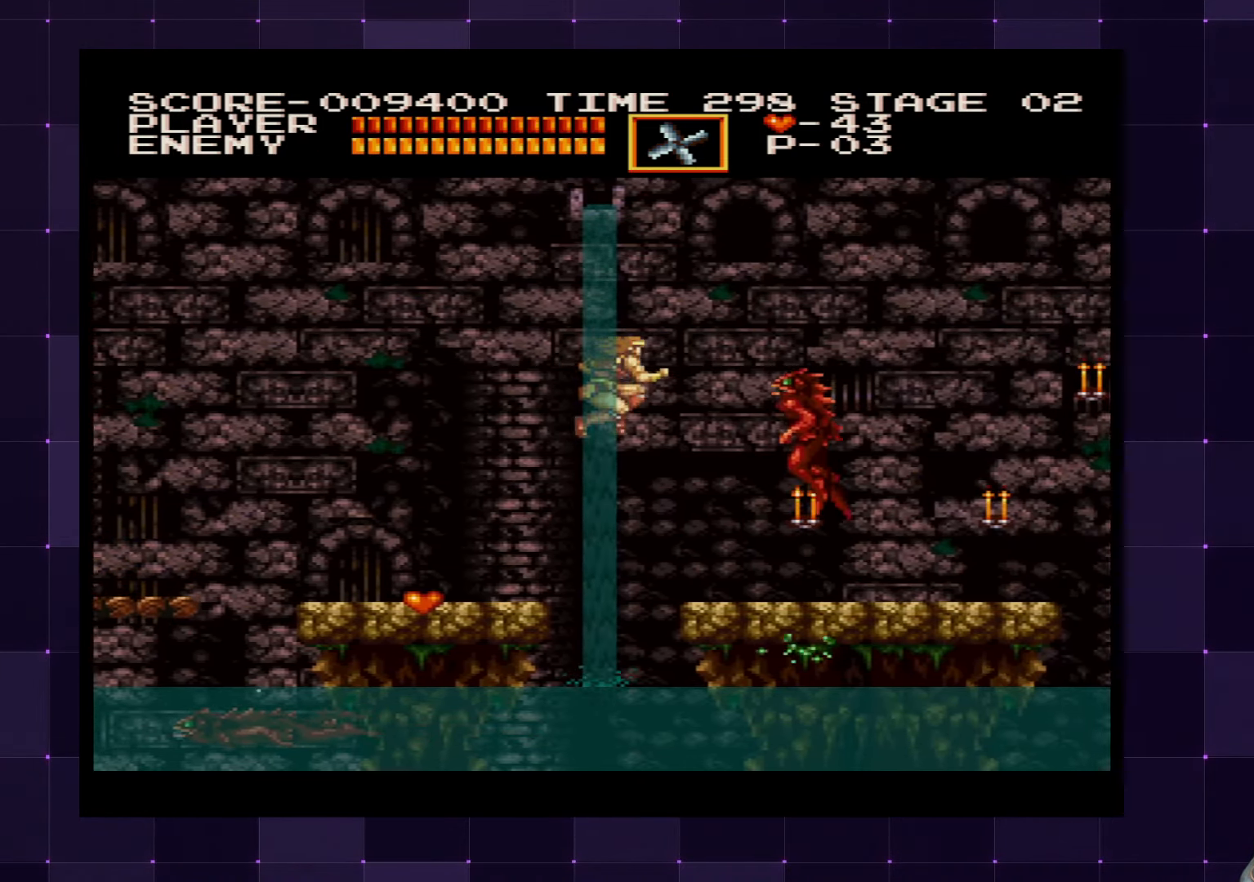
{"buttons": [], "left_stick": "center", "right_stick": "center", "events": [[100, "SQUARE", "up"], [500, "DPAD_RIGHT", "up"]]}
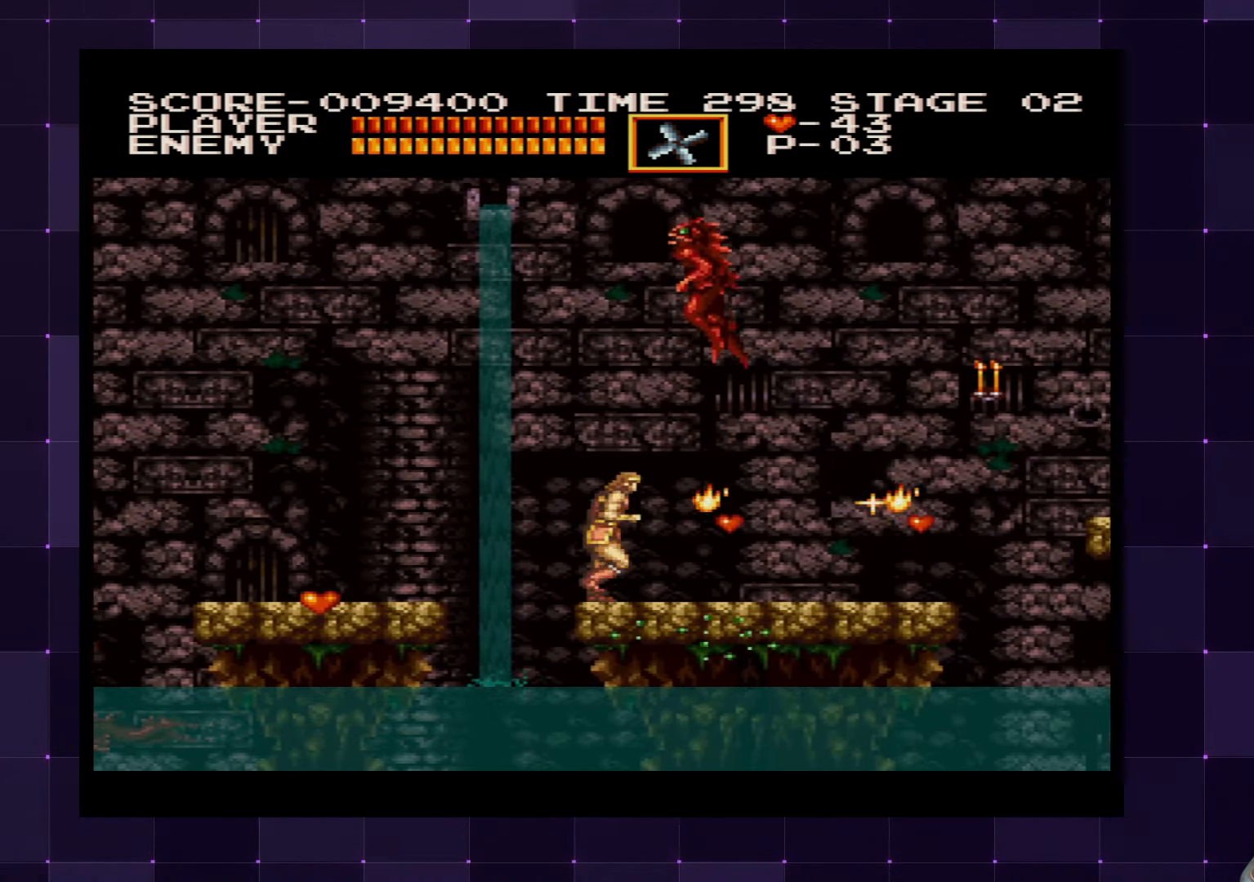
{"buttons": ["DPAD_RIGHT"], "left_stick": "center", "right_stick": "center", "events": [[134, "SQUARE", "down"], [234, "SQUARE", "up"], [384, "DPAD_RIGHT", "down"]]}
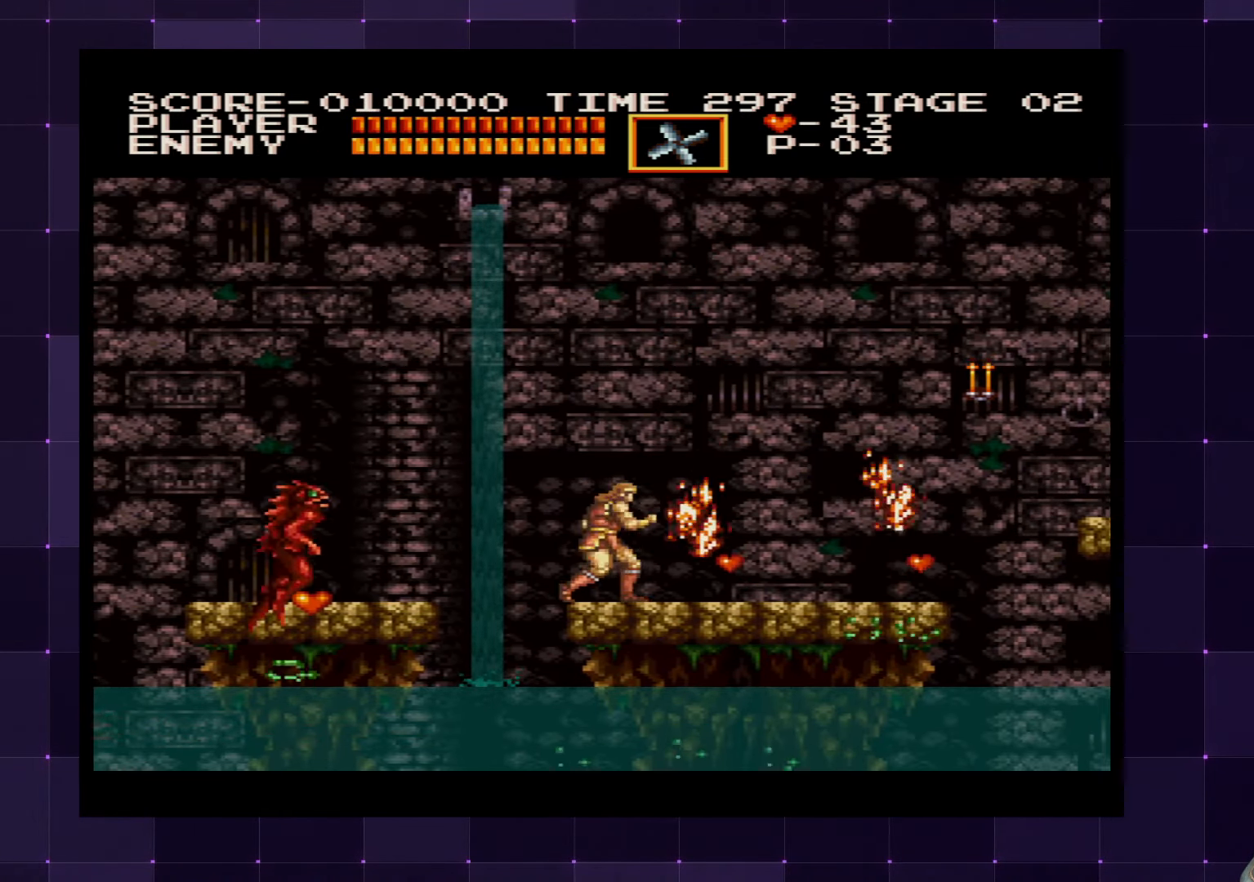
{"buttons": ["DPAD_RIGHT"], "left_stick": "center", "right_stick": "center", "events": []}
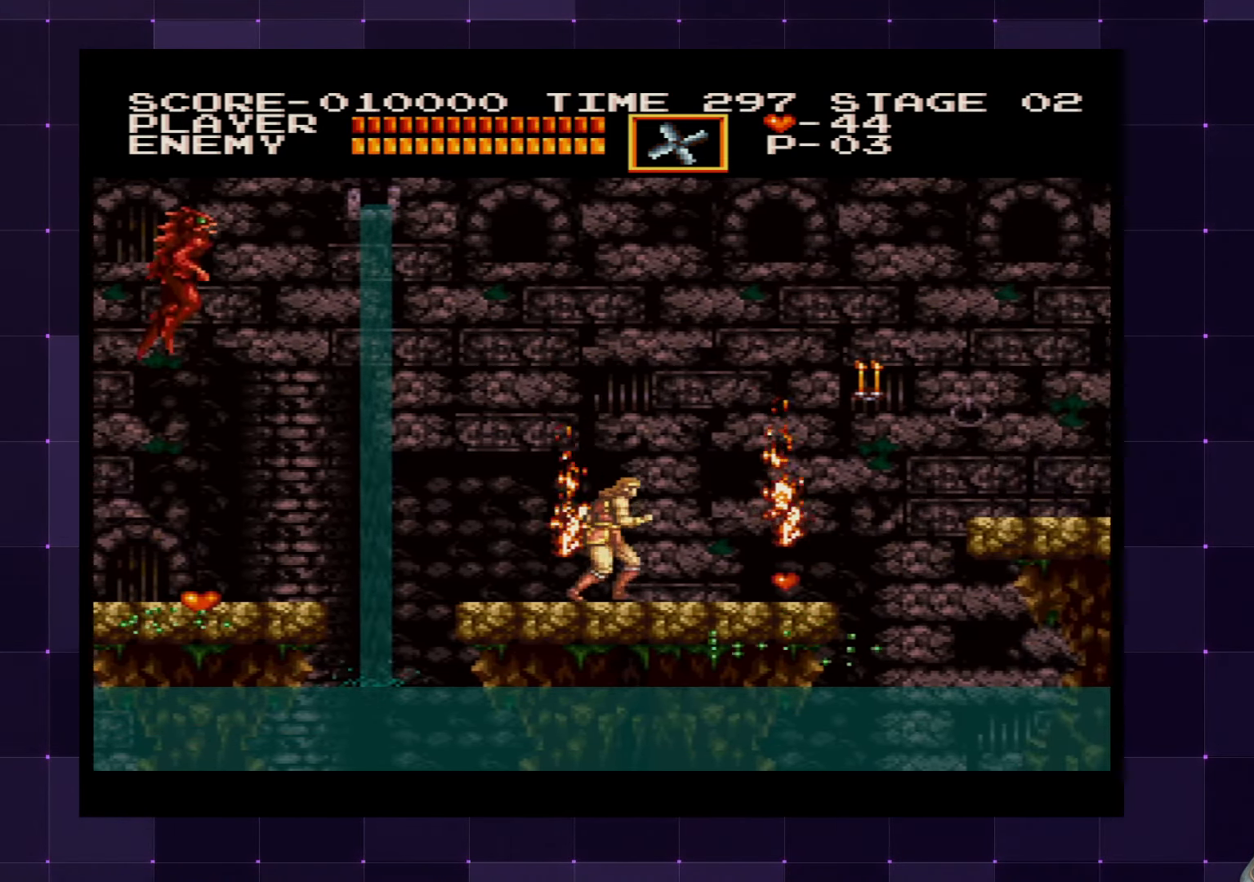
{"buttons": ["DPAD_RIGHT"], "left_stick": "center", "right_stick": "center", "events": []}
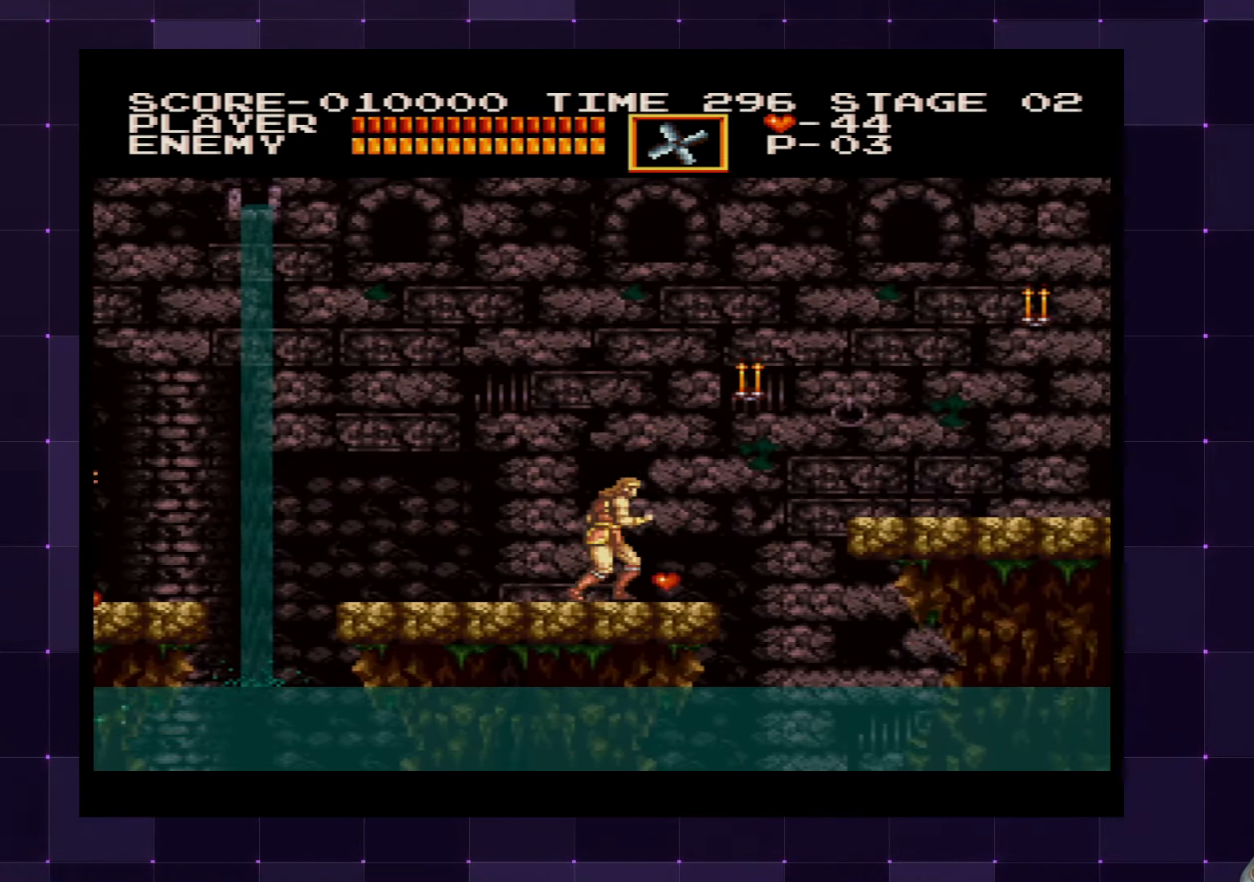
{"buttons": [], "left_stick": "center", "right_stick": "center", "events": [[217, "DPAD_RIGHT", "up"], [284, "CROSS", "down"], [350, "SQUARE", "down"], [417, "CROSS", "up"], [467, "SQUARE", "up"]]}
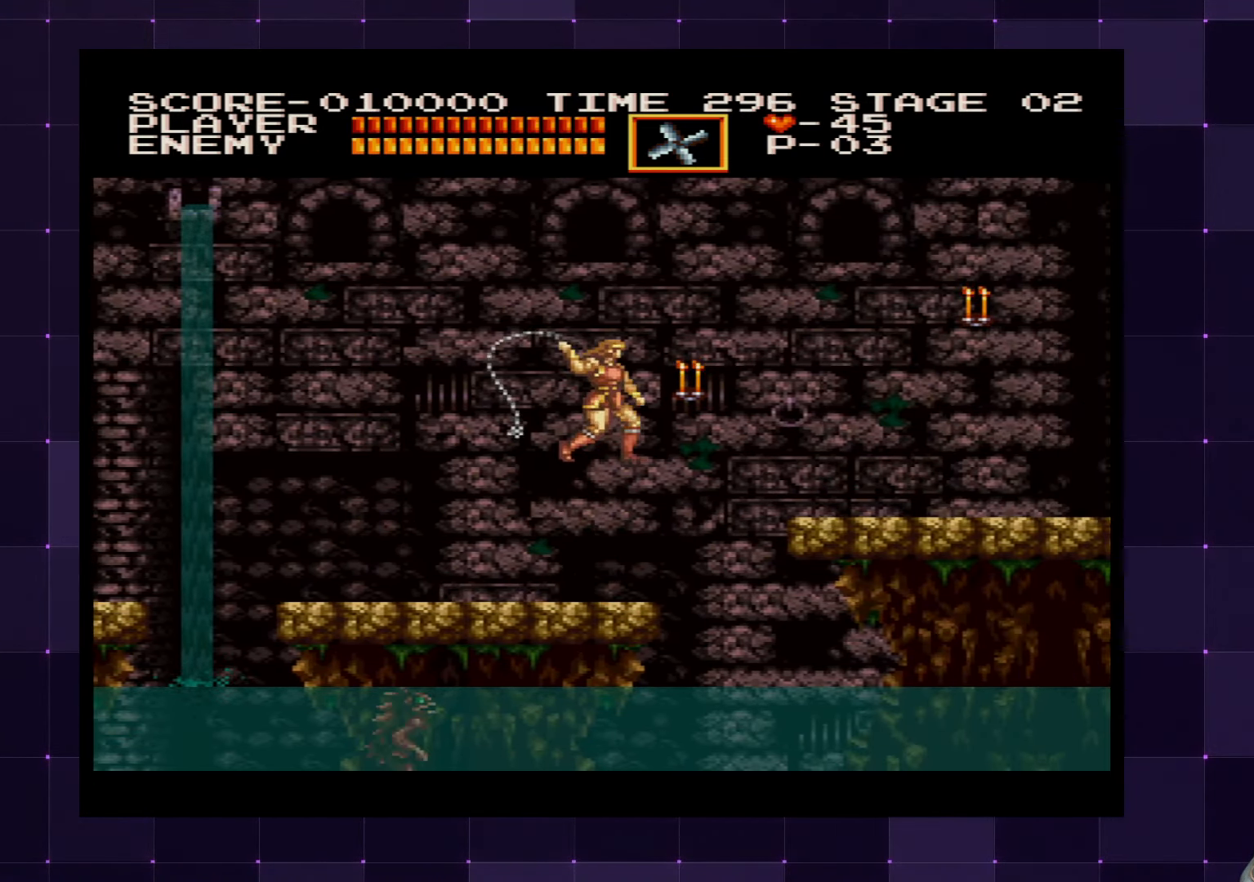
{"buttons": [], "left_stick": "center", "right_stick": "center", "events": []}
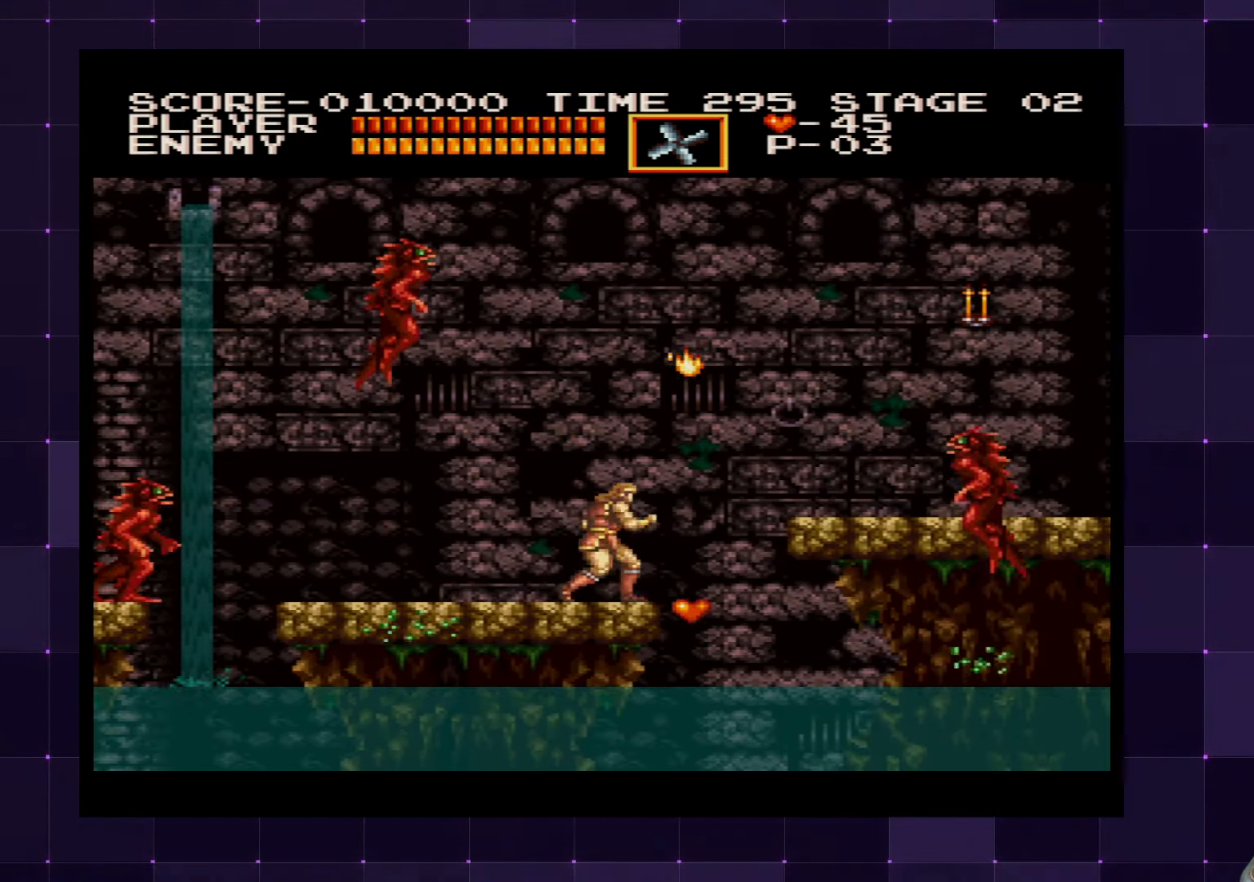
{"buttons": ["CROSS", "SQUARE", "DPAD_RIGHT"], "left_stick": "center", "right_stick": "center", "events": [[17, "DPAD_RIGHT", "down"], [316, "CROSS", "down"], [466, "SQUARE", "down"]]}
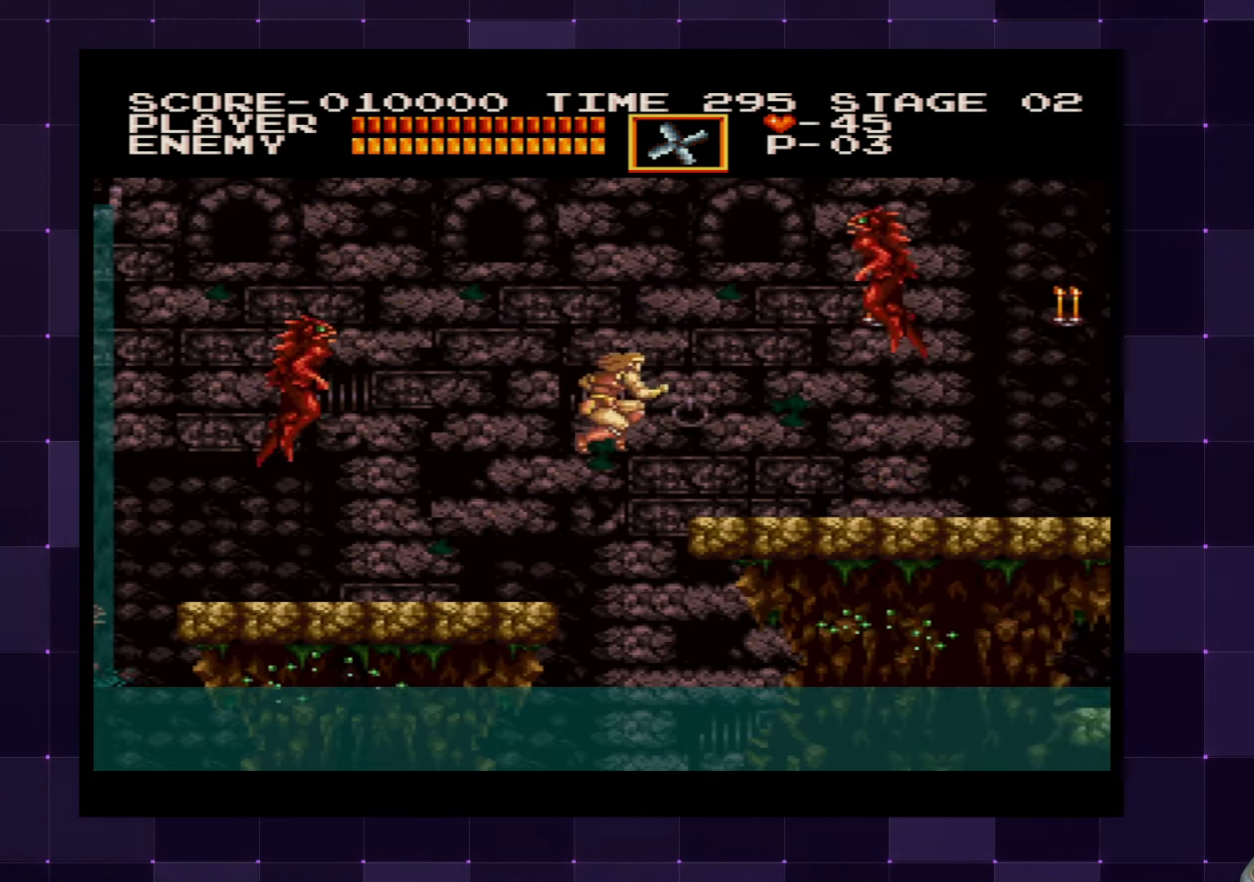
{"buttons": ["DPAD_RIGHT"], "left_stick": "center", "right_stick": "center", "events": [[50, "CROSS", "up"], [133, "SQUARE", "up"]]}
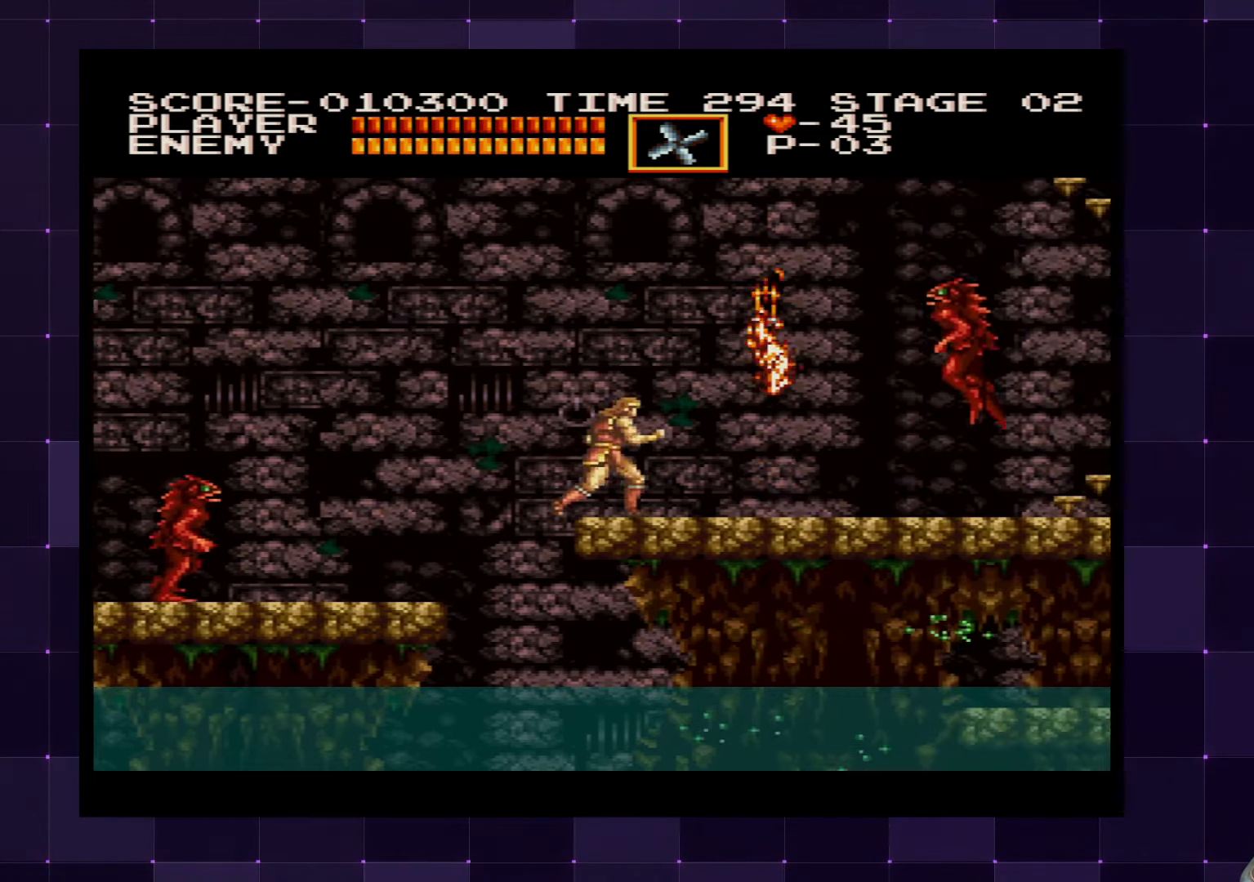
{"buttons": ["DPAD_RIGHT"], "left_stick": "center", "right_stick": "center", "events": [[16, "CROSS", "down"], [116, "CROSS", "up"], [200, "SQUARE", "down"], [300, "SQUARE", "up"]]}
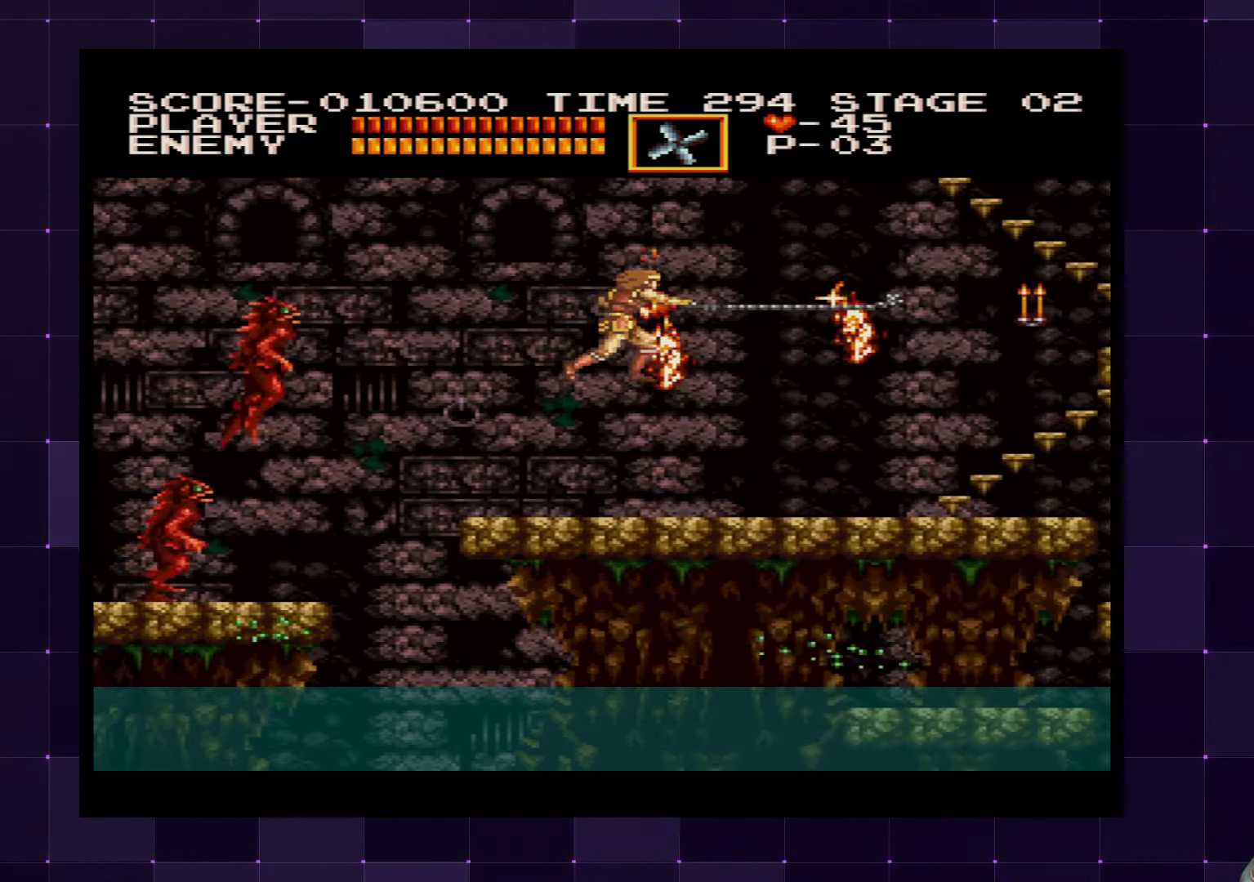
{"buttons": ["DPAD_RIGHT"], "left_stick": "center", "right_stick": "center", "events": [[333, "CROSS", "down"], [433, "CROSS", "up"]]}
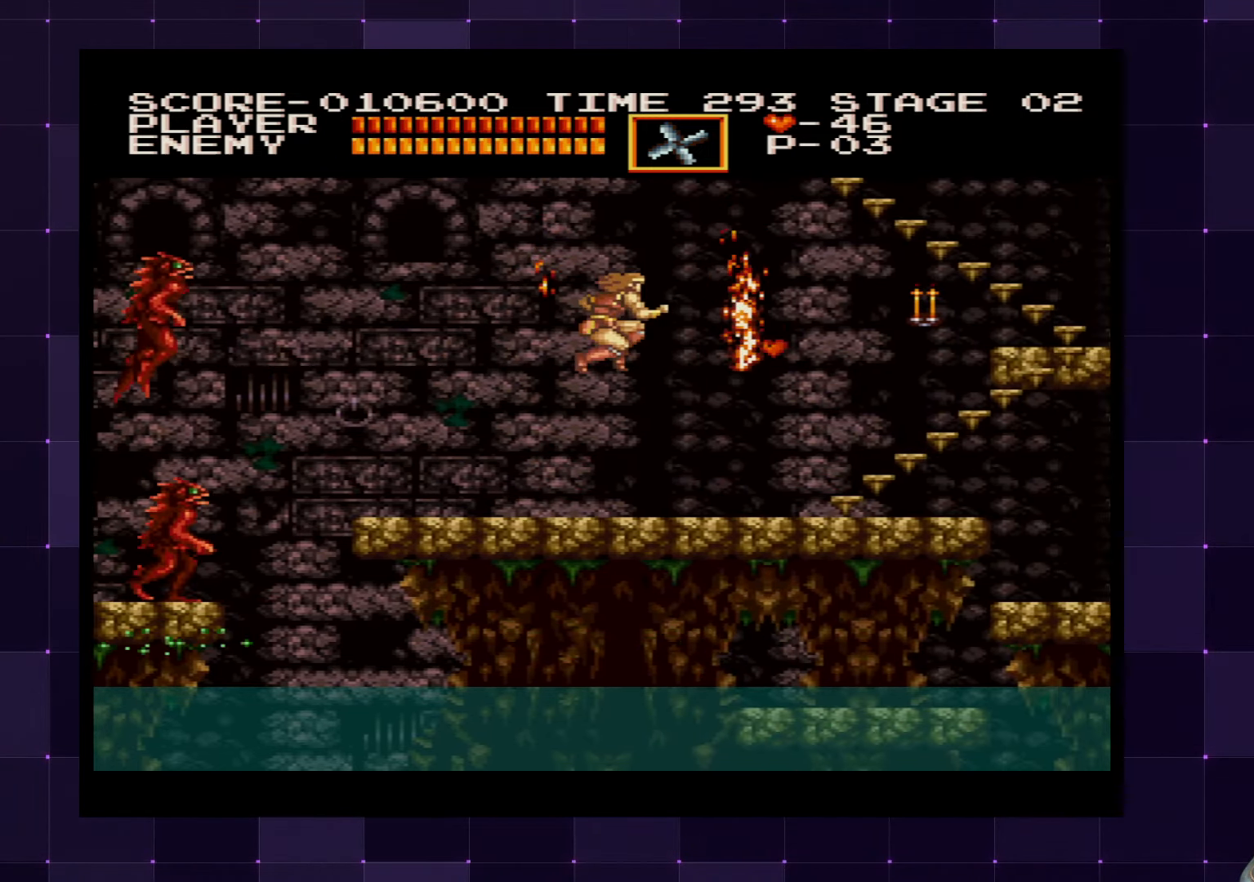
{"buttons": ["DPAD_RIGHT"], "left_stick": "center", "right_stick": "center", "events": [[16, "SQUARE", "down"], [116, "SQUARE", "up"]]}
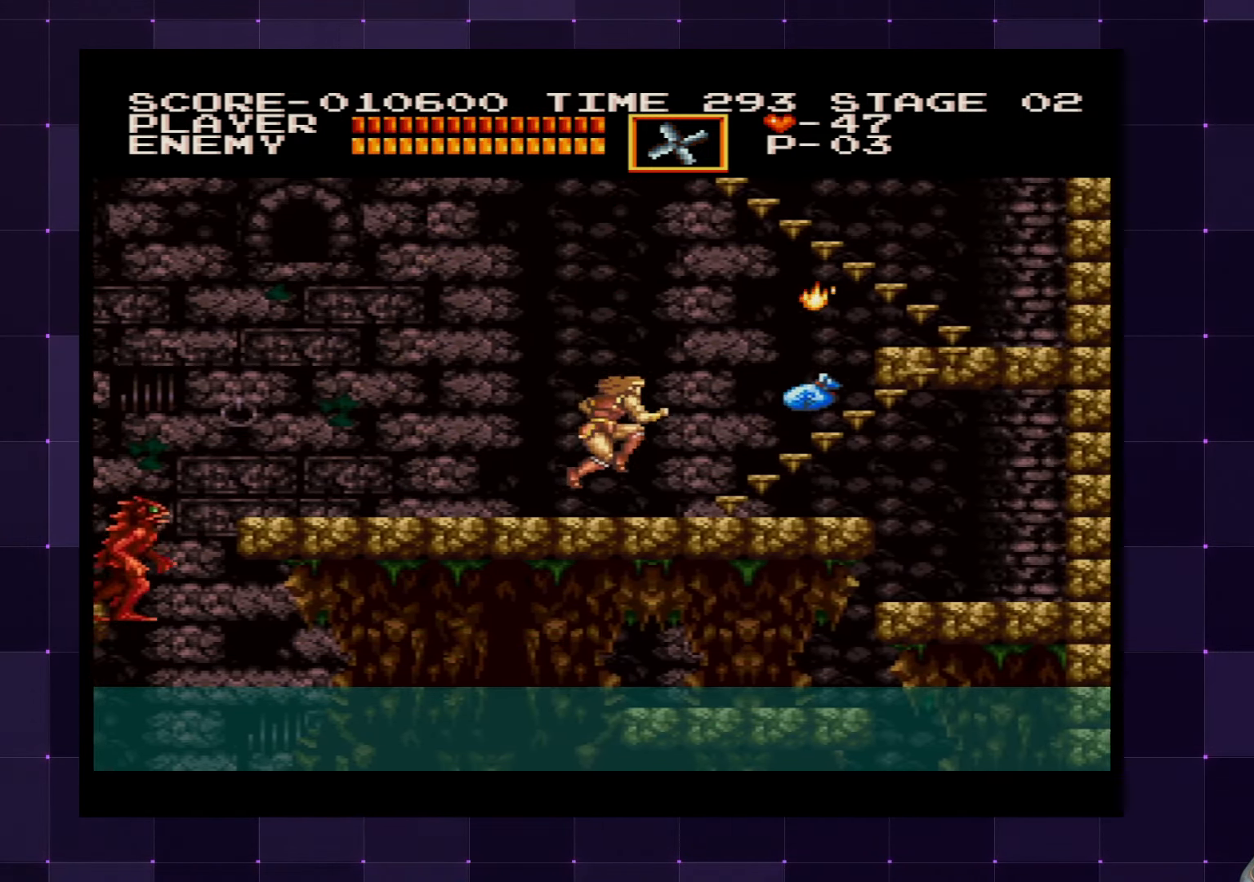
{"buttons": ["DPAD_RIGHT"], "left_stick": "center", "right_stick": "center", "events": []}
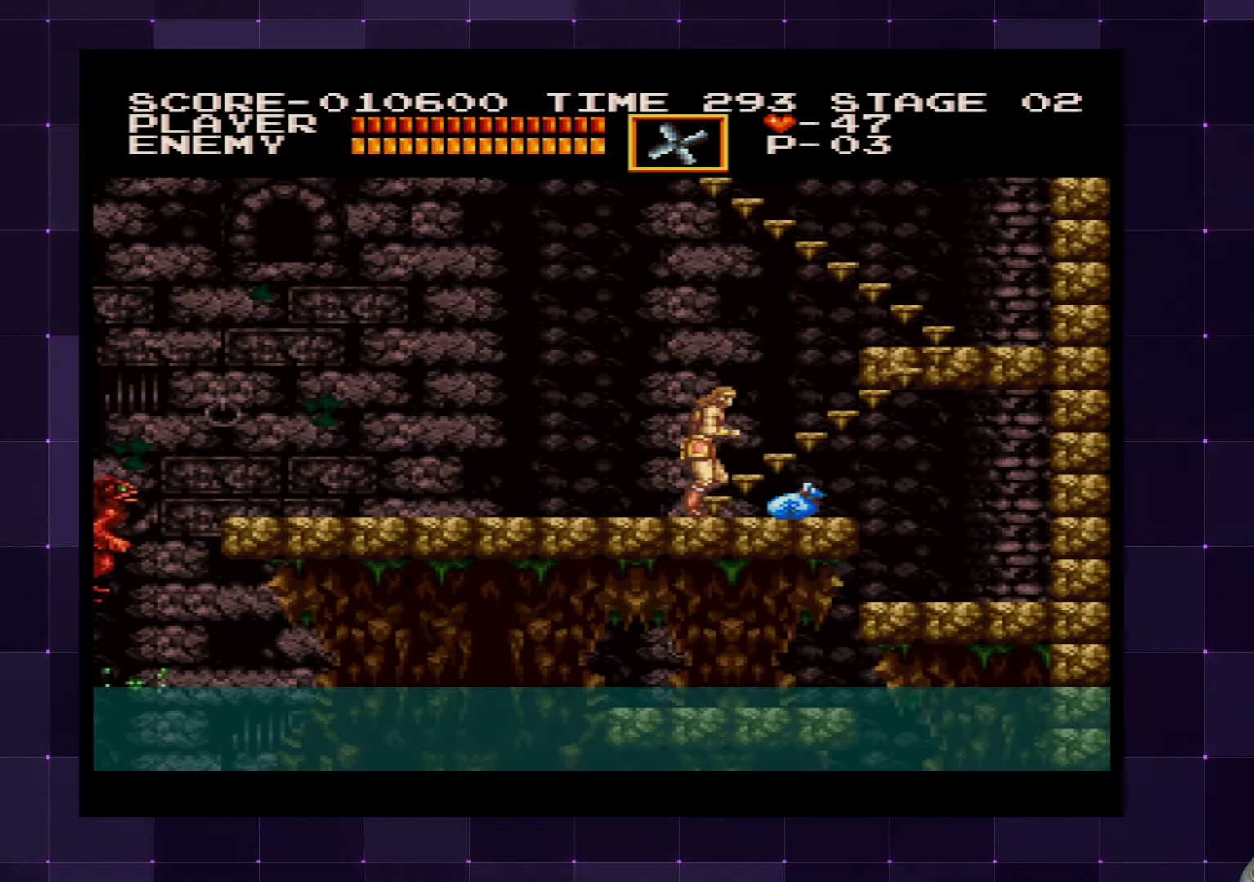
{"buttons": ["DPAD_UP"], "left_stick": "center", "right_stick": "center", "events": [[33, "DPAD_UP", "down"], [66, "DPAD_RIGHT", "up"]]}
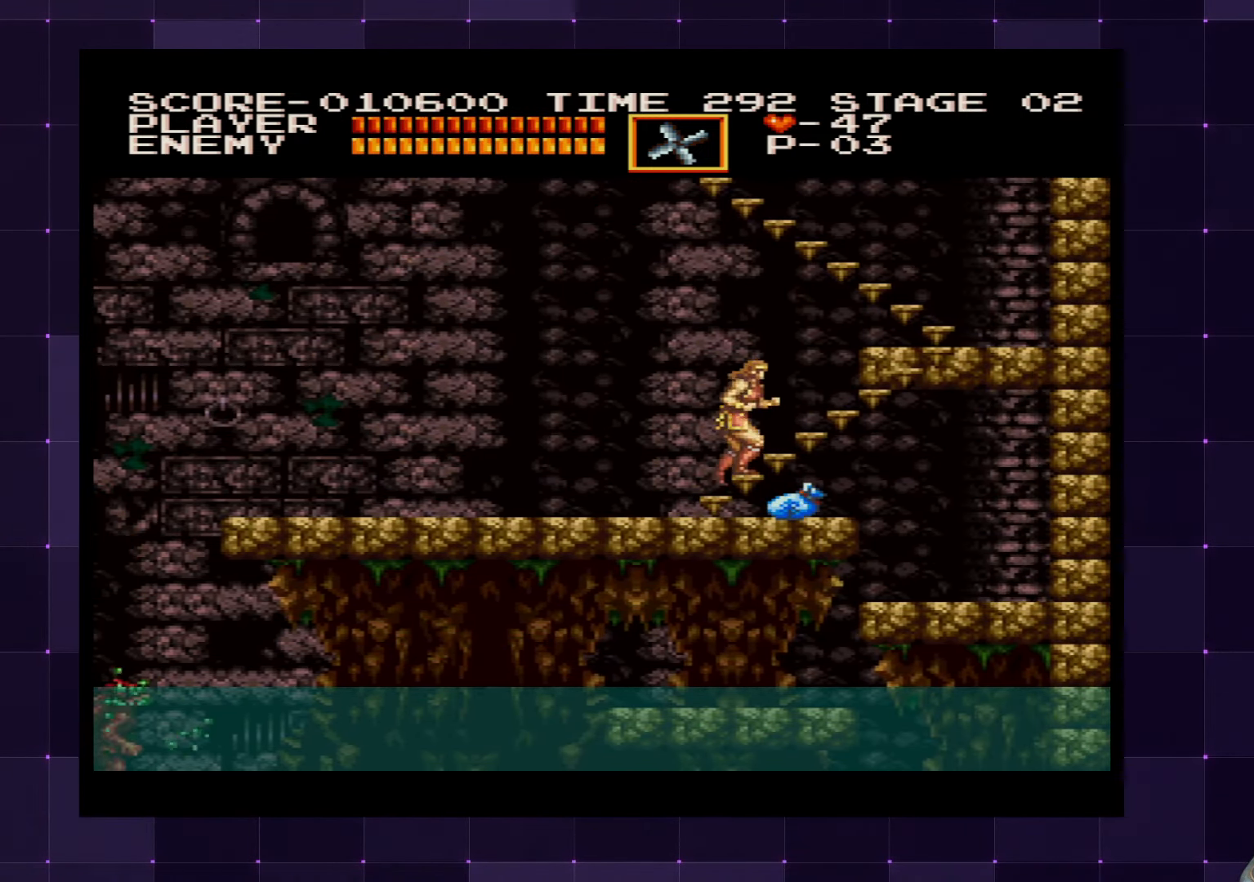
{"buttons": ["DPAD_UP"], "left_stick": "center", "right_stick": "center", "events": []}
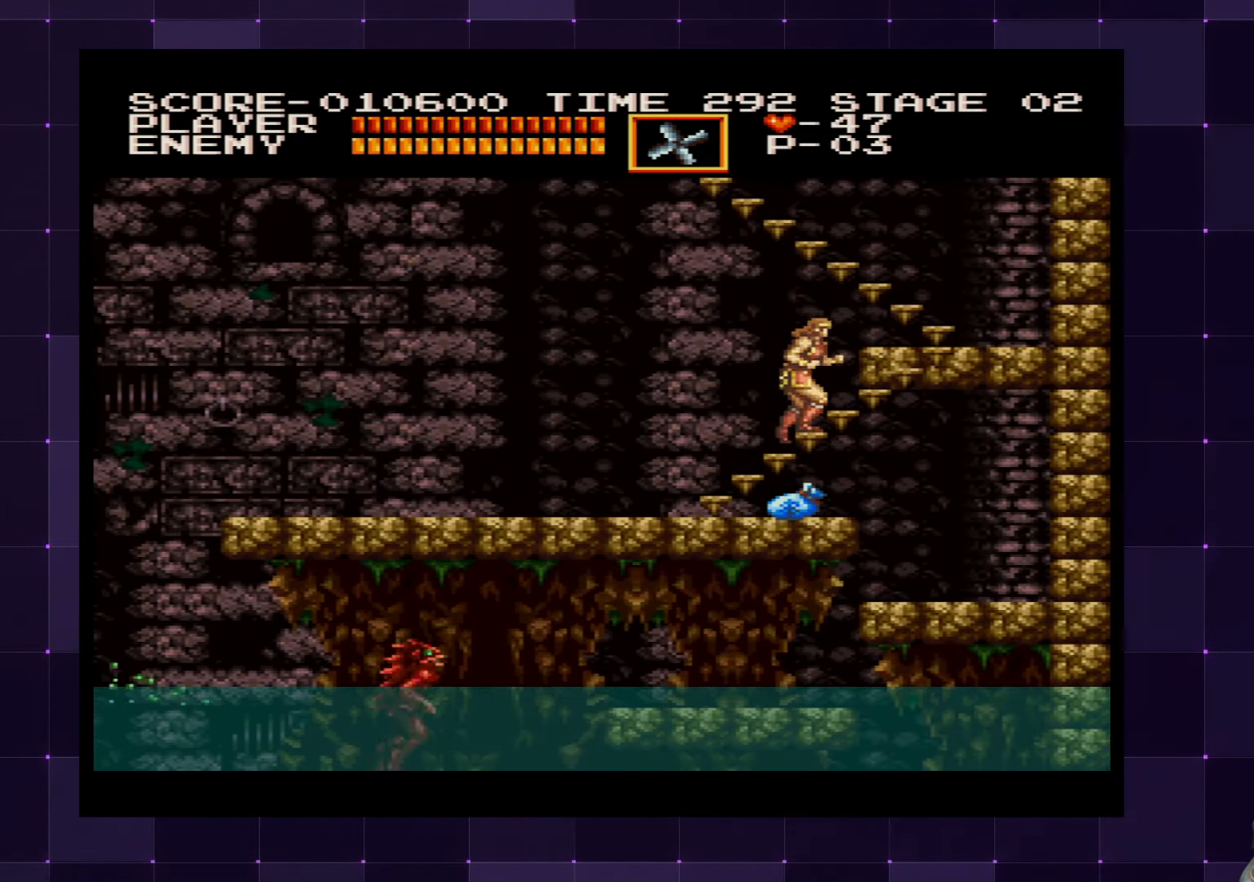
{"buttons": ["DPAD_UP"], "left_stick": "center", "right_stick": "center", "events": []}
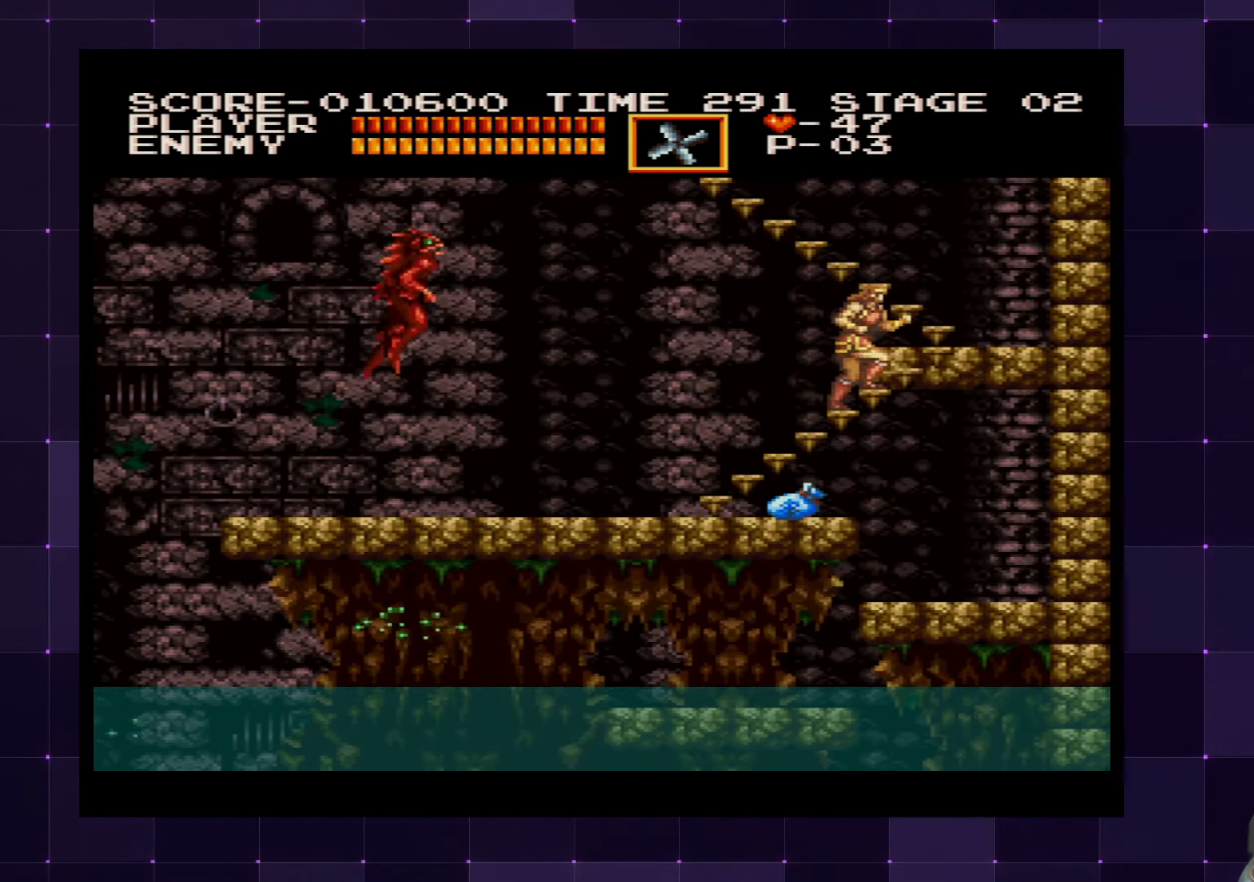
{"buttons": ["DPAD_UP"], "left_stick": "center", "right_stick": "center", "events": []}